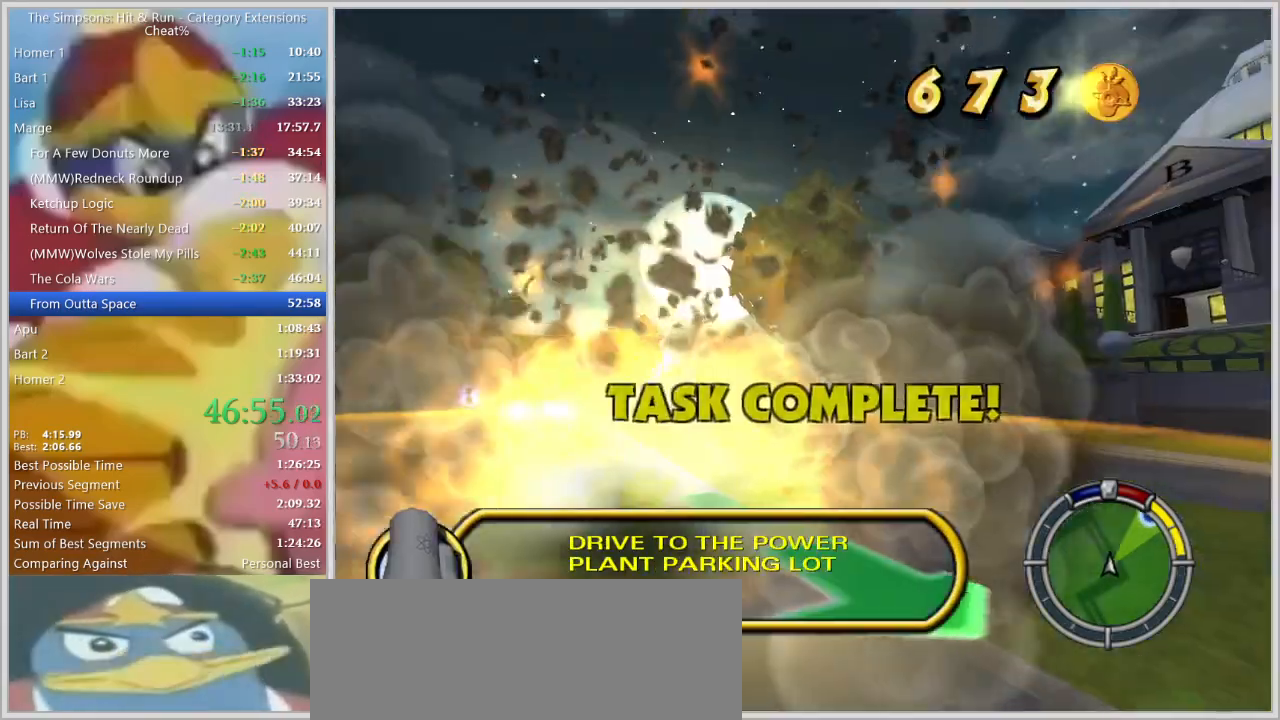
Gameplay with keyboard; each line is a JSON object with the keys held at the frame after it. "events" lists presses ("down") and releases ("up") of "a", "alt_l", "alt_r", "caps_lock", "ctrl_l", "ctrl_r", "d", "down", "e", "escape", "f", "f1", "f10", "f11", "f12", "f2", "f3", "f4", "f5", "f6", "f7", "f8", "f9", "g", "h", "i", "j", "k", "l", "left", "o", "p", "q", "r", "return", "right", "s", "shift_l", "shift_r", "space", "super", "t", "tab", "u", "up", "w" and "y" between this image and that frame as [ms after this image, input, new state], when the widget could be followed in between. No other keys are recorded. Mouse input is not recorded.
{"keys": ["d", "space", "w"], "events": [[450, "space", "down"]]}
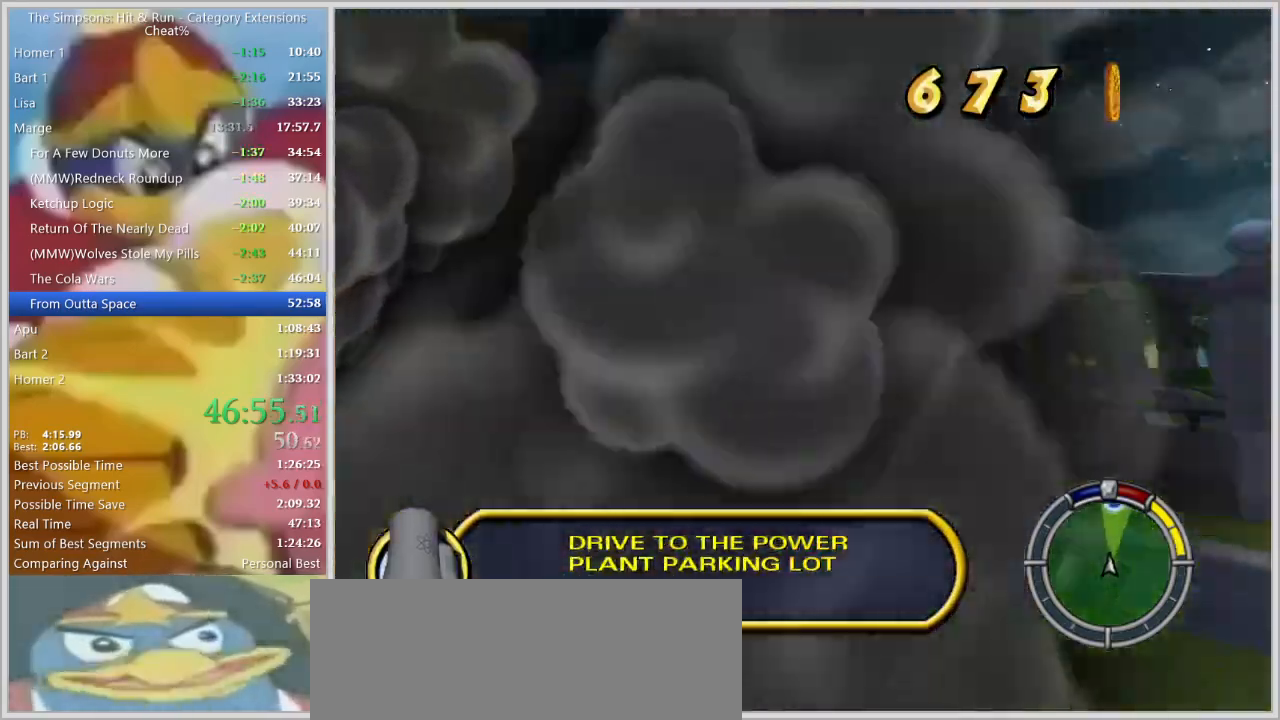
{"keys": ["d"], "events": [[50, "s", "down"], [434, "s", "up"], [467, "space", "up"], [467, "w", "up"]]}
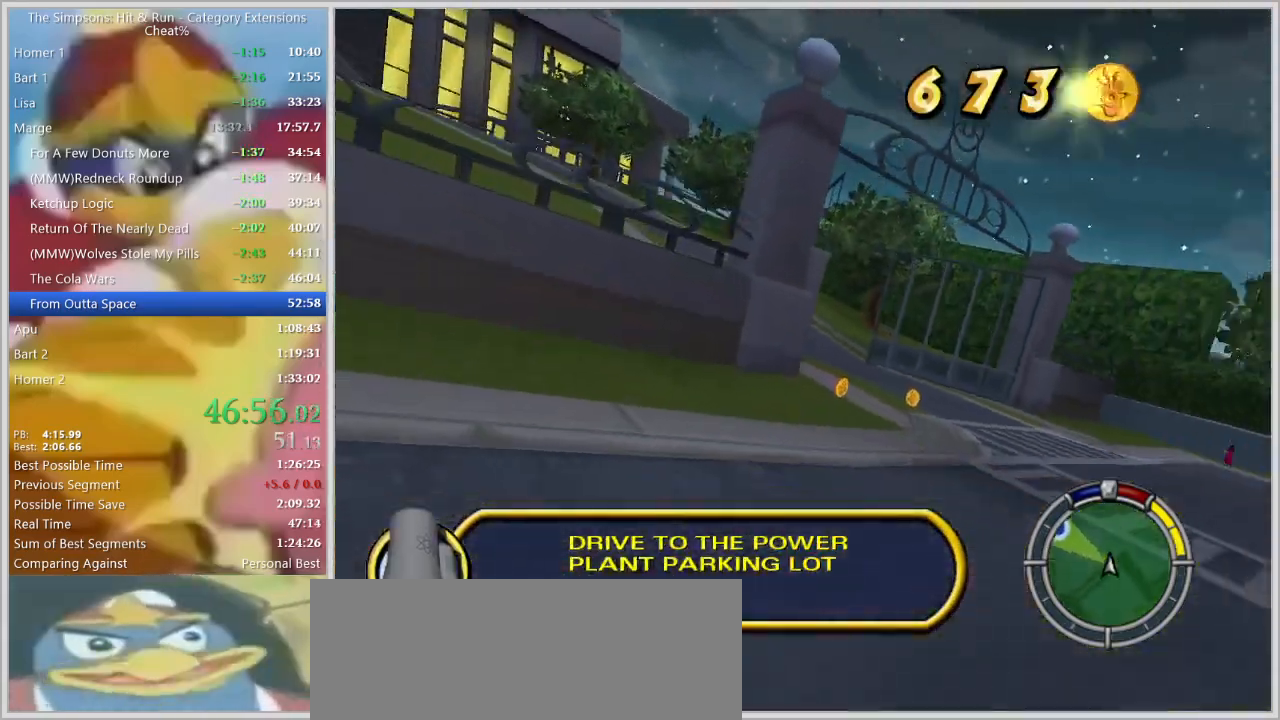
{"keys": ["a"], "events": [[17, "a", "down"], [67, "d", "up"], [200, "w", "down"], [484, "w", "up"]]}
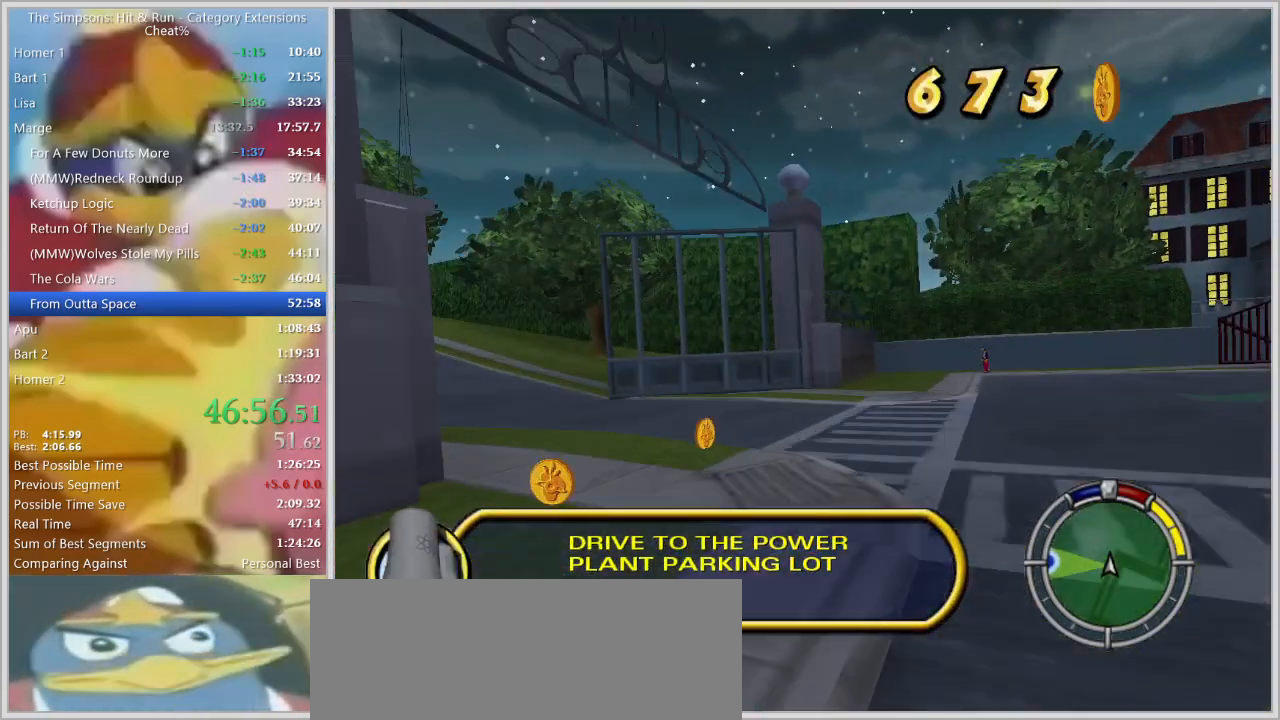
{"keys": ["a", "w"], "events": [[84, "s", "down"], [317, "s", "up"], [417, "w", "down"]]}
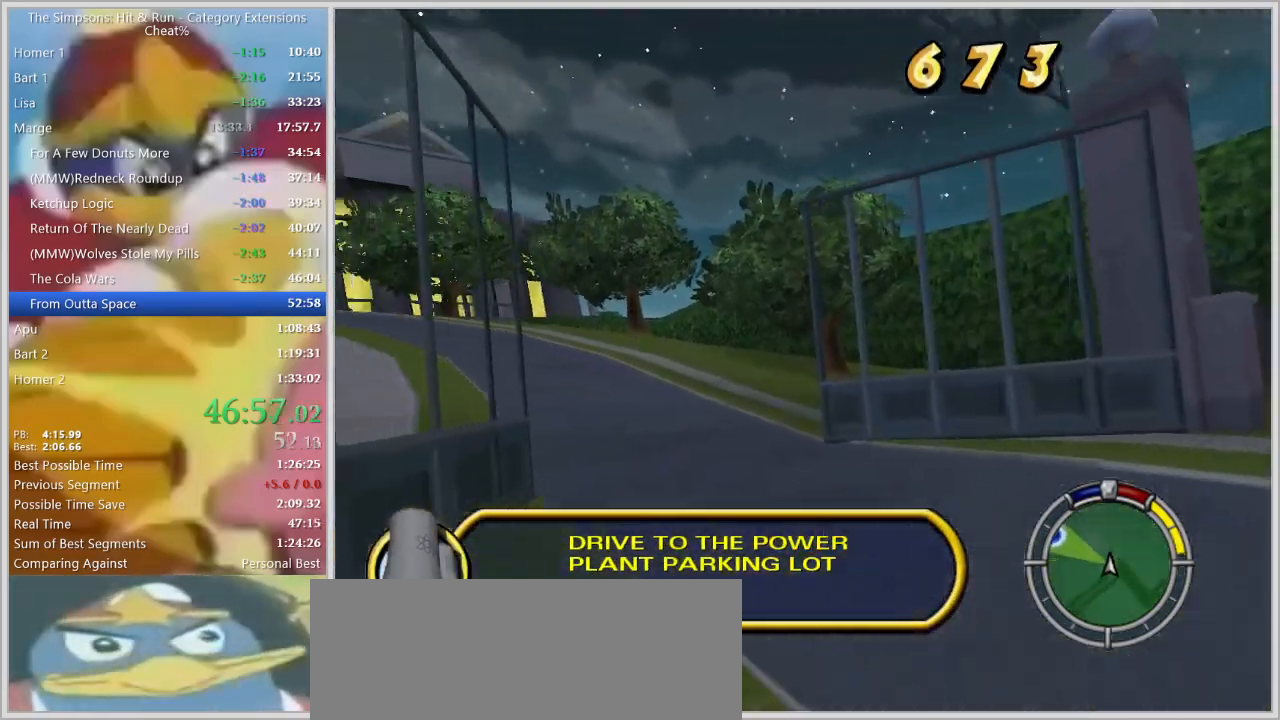
{"keys": ["a", "w"], "events": [[150, "w", "up"], [284, "s", "down"], [384, "s", "up"], [484, "w", "down"]]}
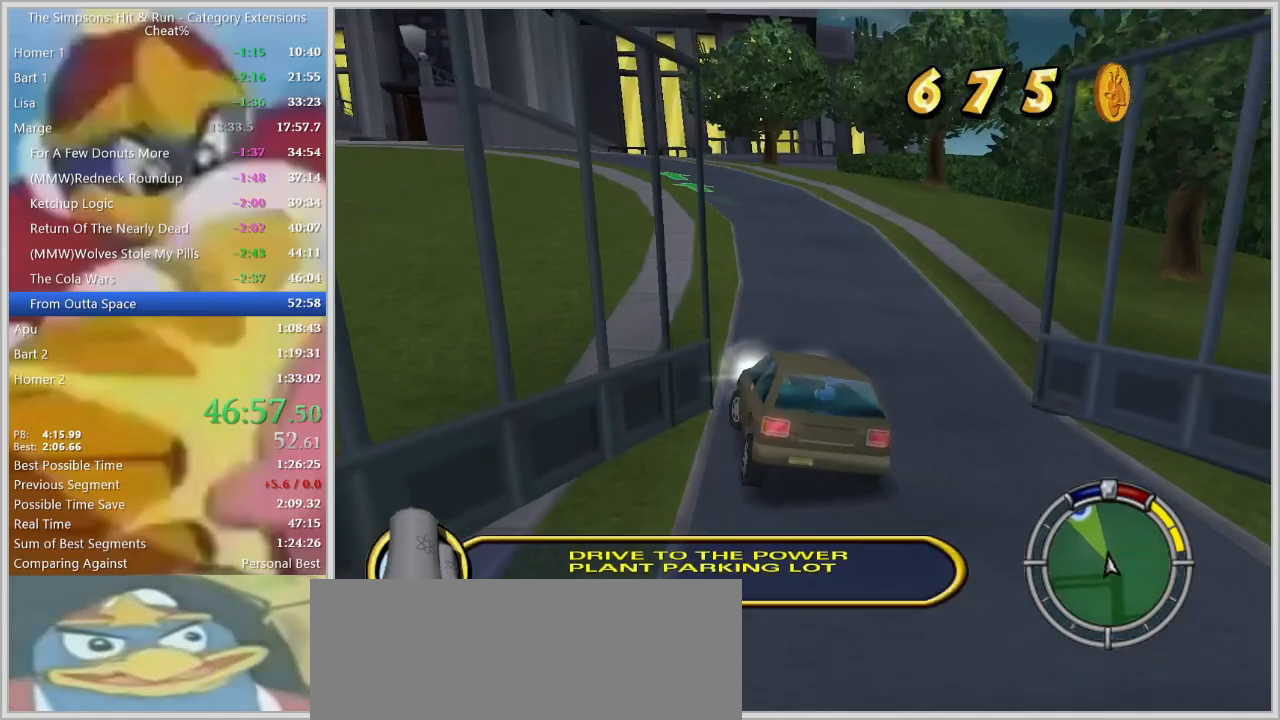
{"keys": ["a", "w"], "events": [[217, "w", "up"], [250, "w", "down"], [400, "a", "up"], [484, "a", "down"]]}
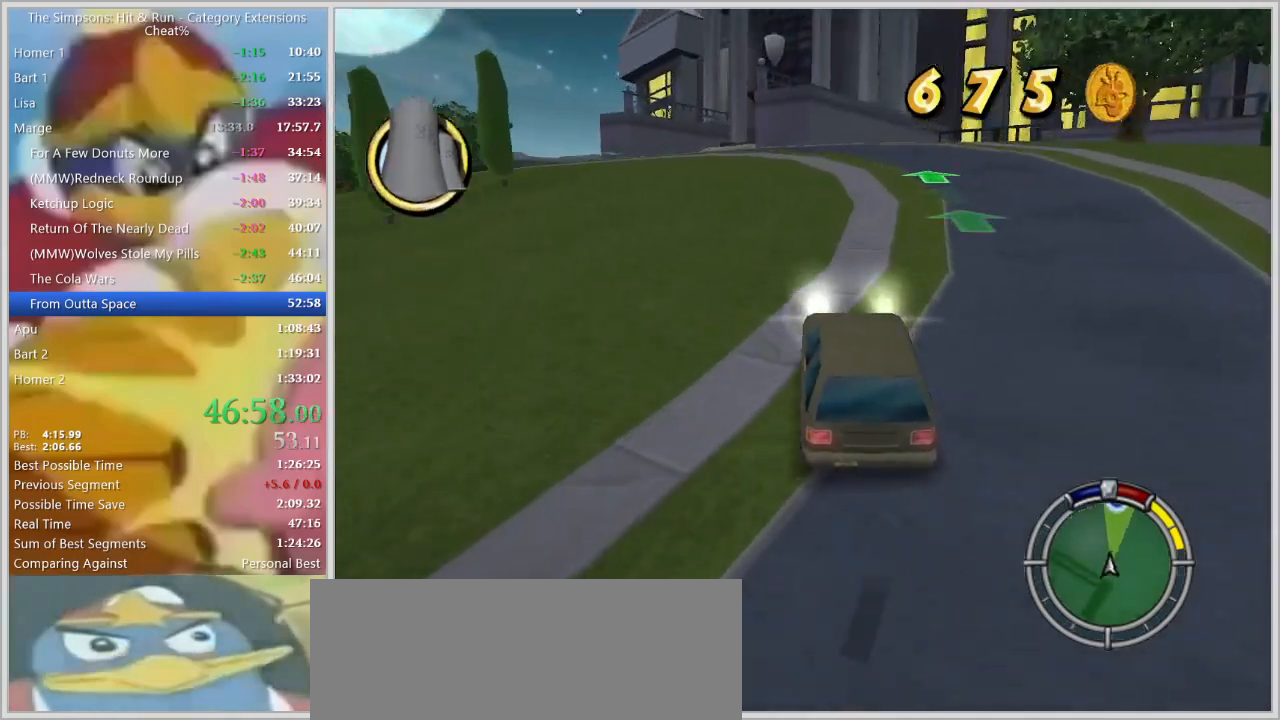
{"keys": ["a", "w"], "events": [[34, "w", "up"], [184, "s", "down"], [367, "s", "up"], [417, "w", "down"]]}
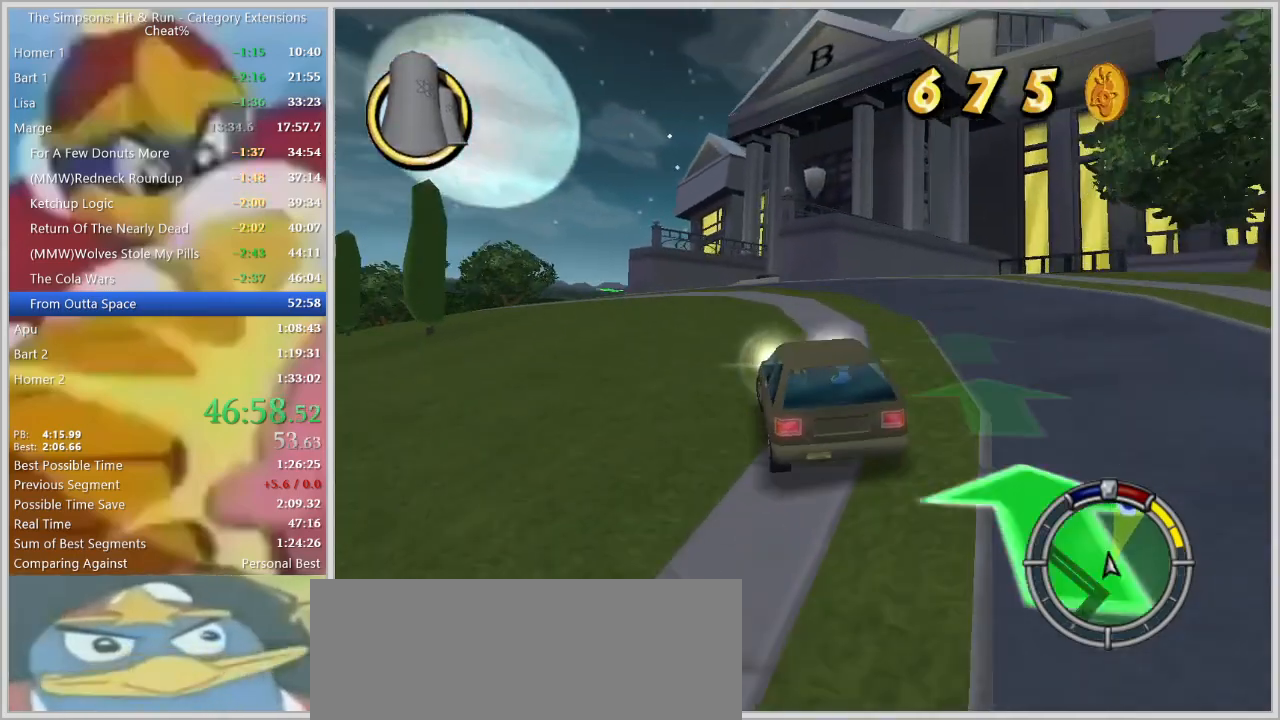
{"keys": ["d", "w"], "events": [[100, "a", "up"], [200, "d", "down"], [234, "w", "up"], [384, "w", "down"]]}
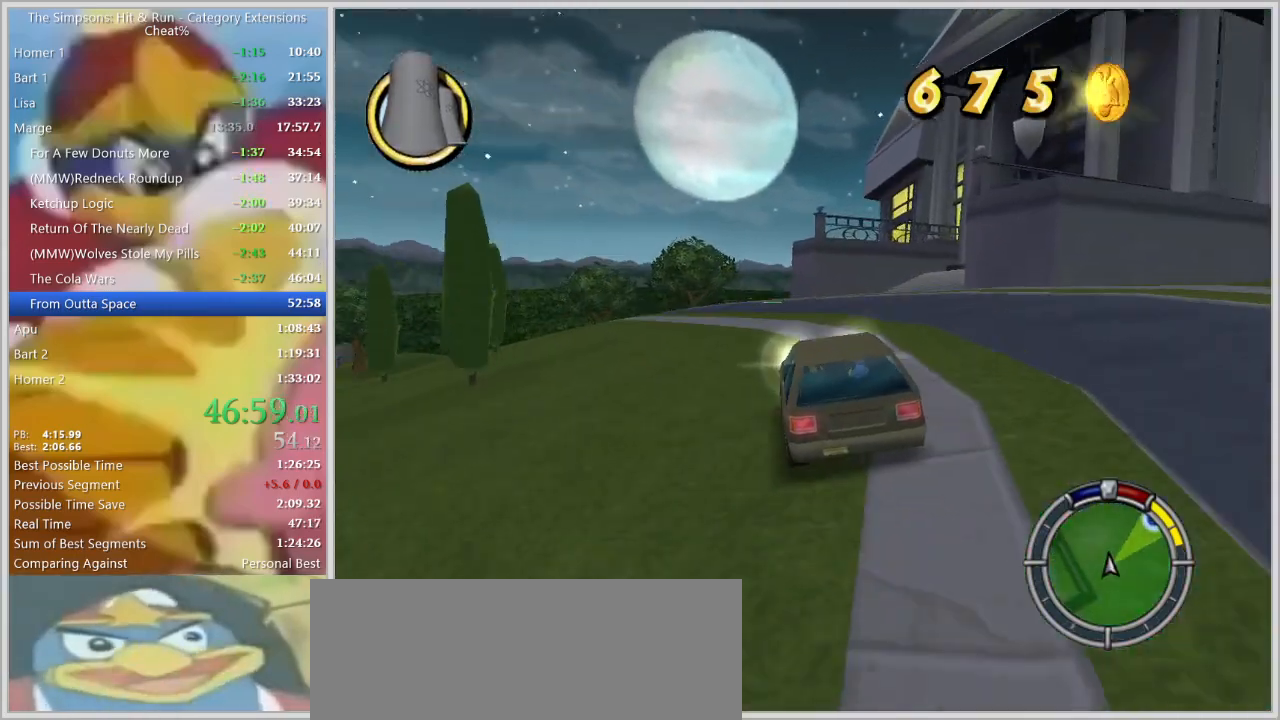
{"keys": ["d", "s"], "events": [[117, "d", "up"], [200, "d", "down"], [200, "w", "up"], [300, "s", "down"]]}
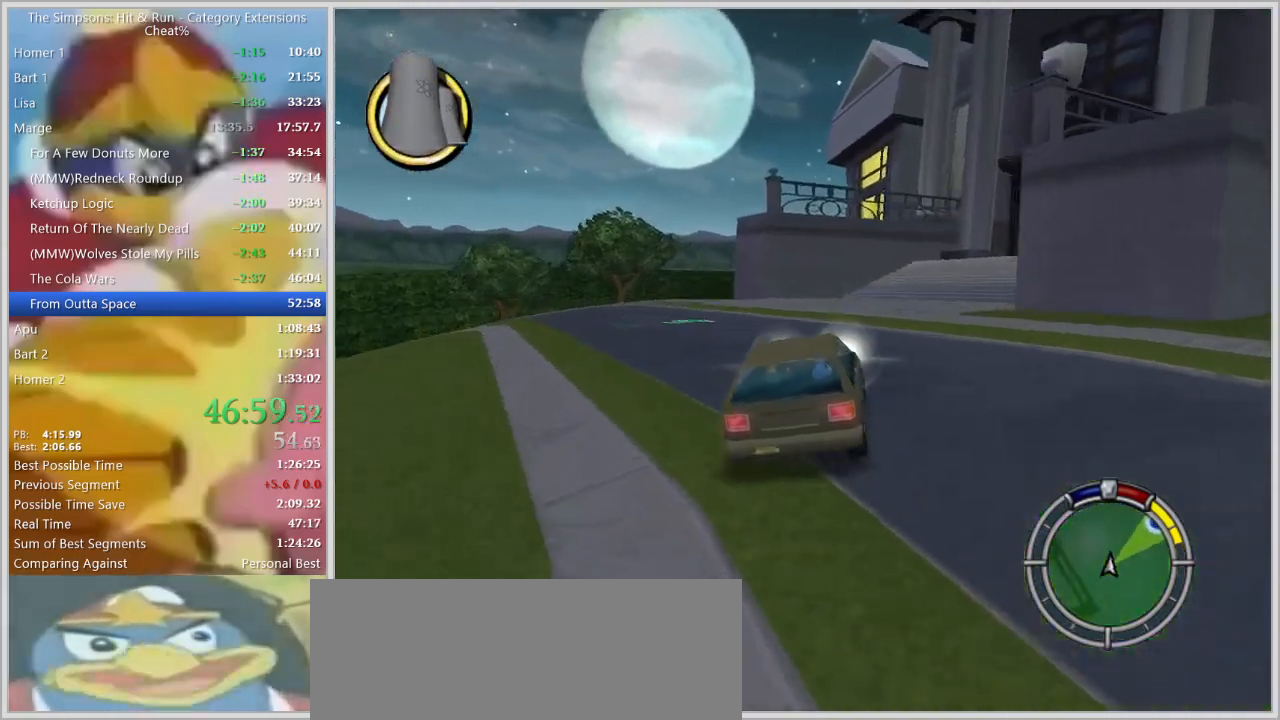
{"keys": ["d", "s"], "events": []}
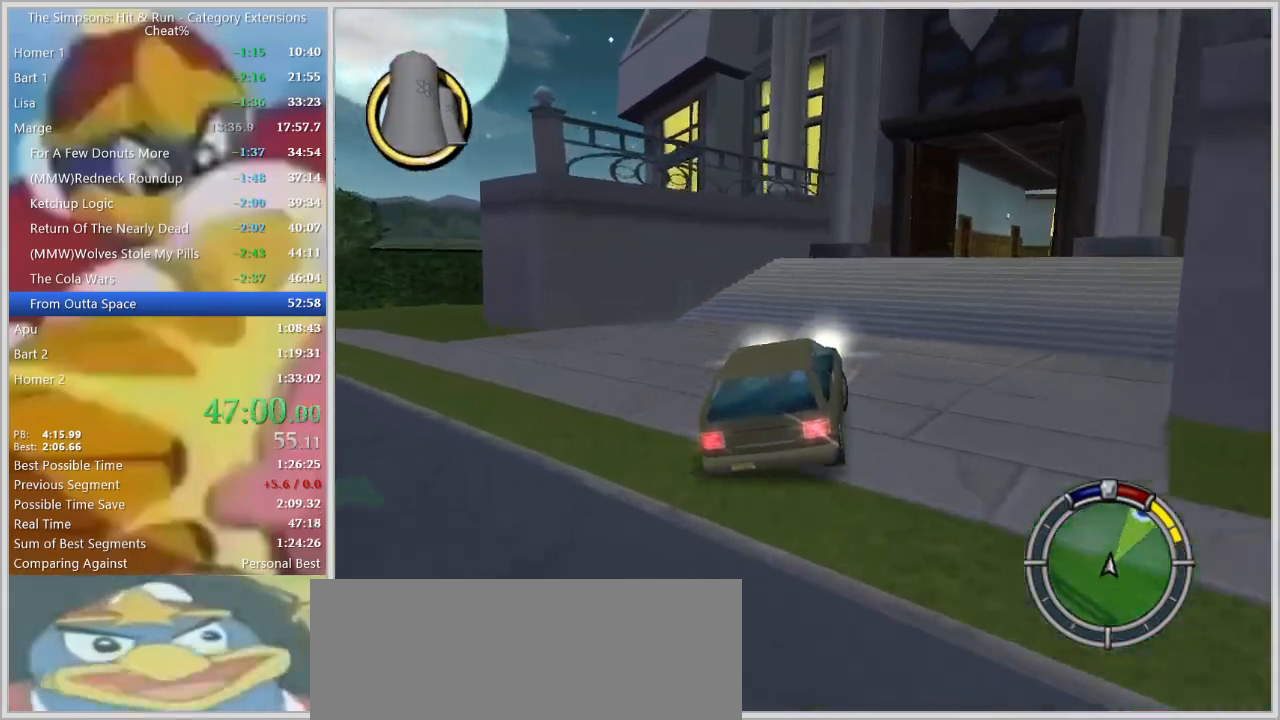
{"keys": ["a"]}
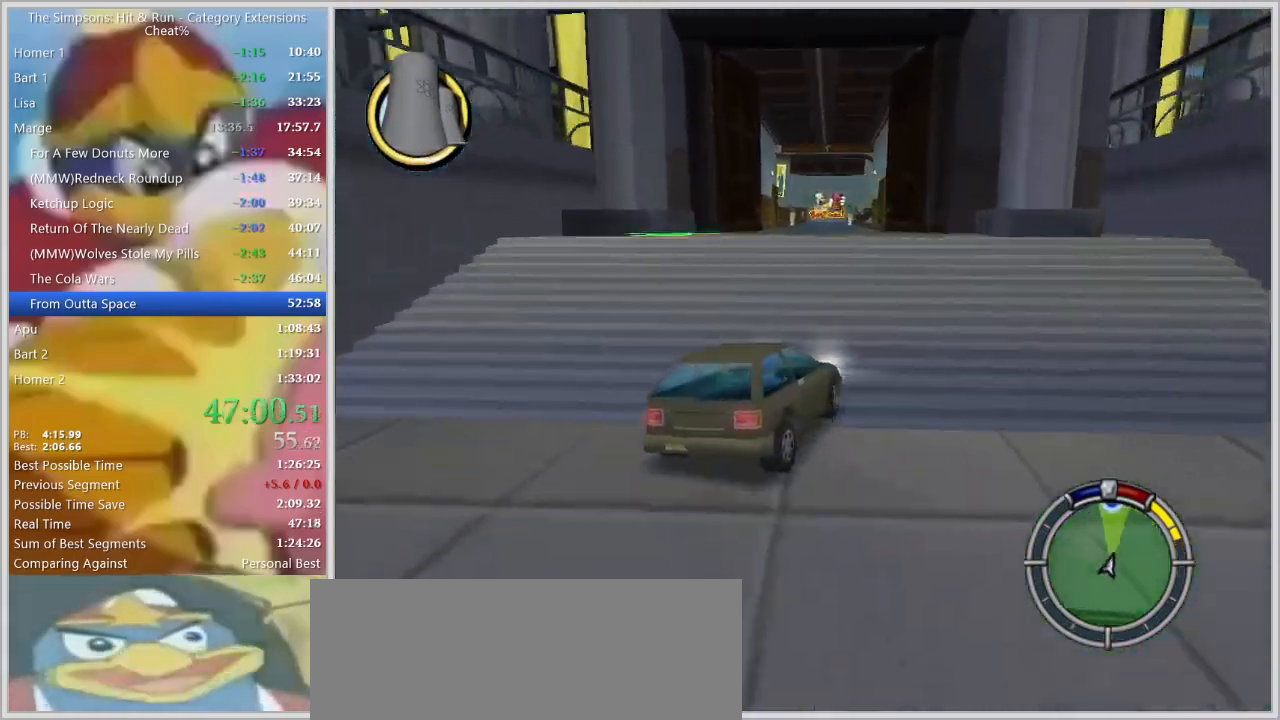
{"keys": ["a"], "events": []}
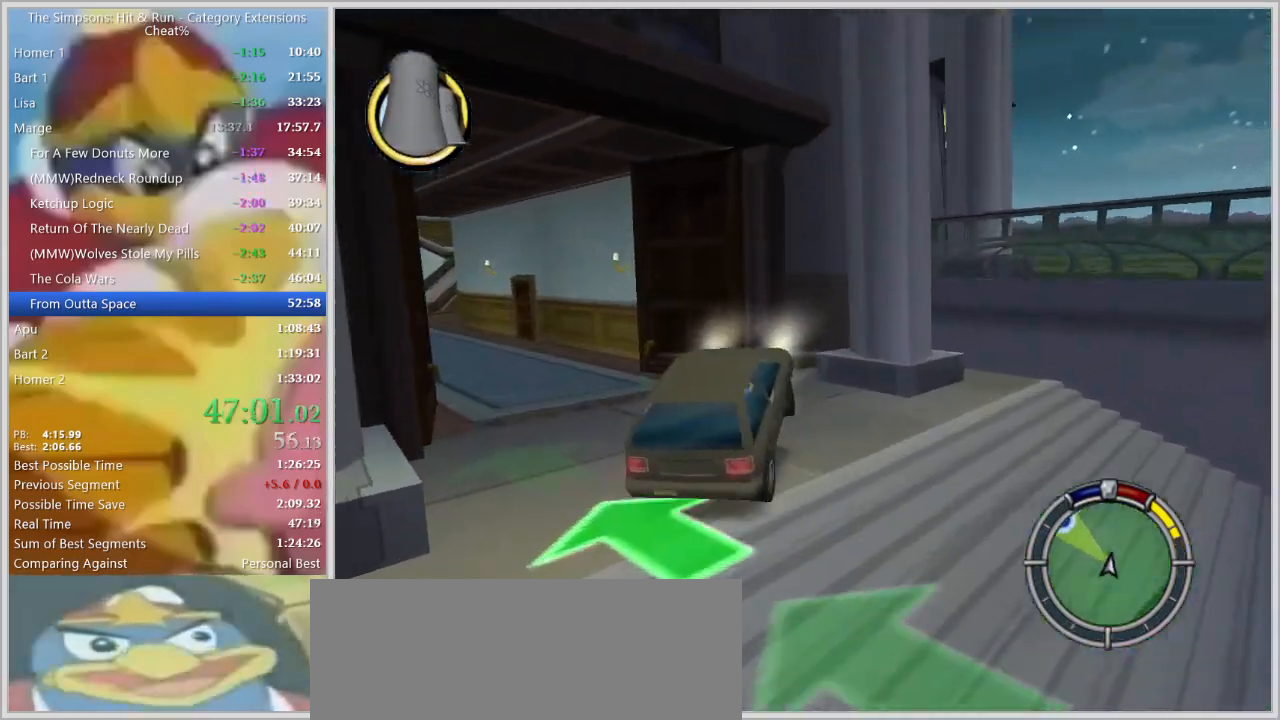
{"keys": ["a"], "events": []}
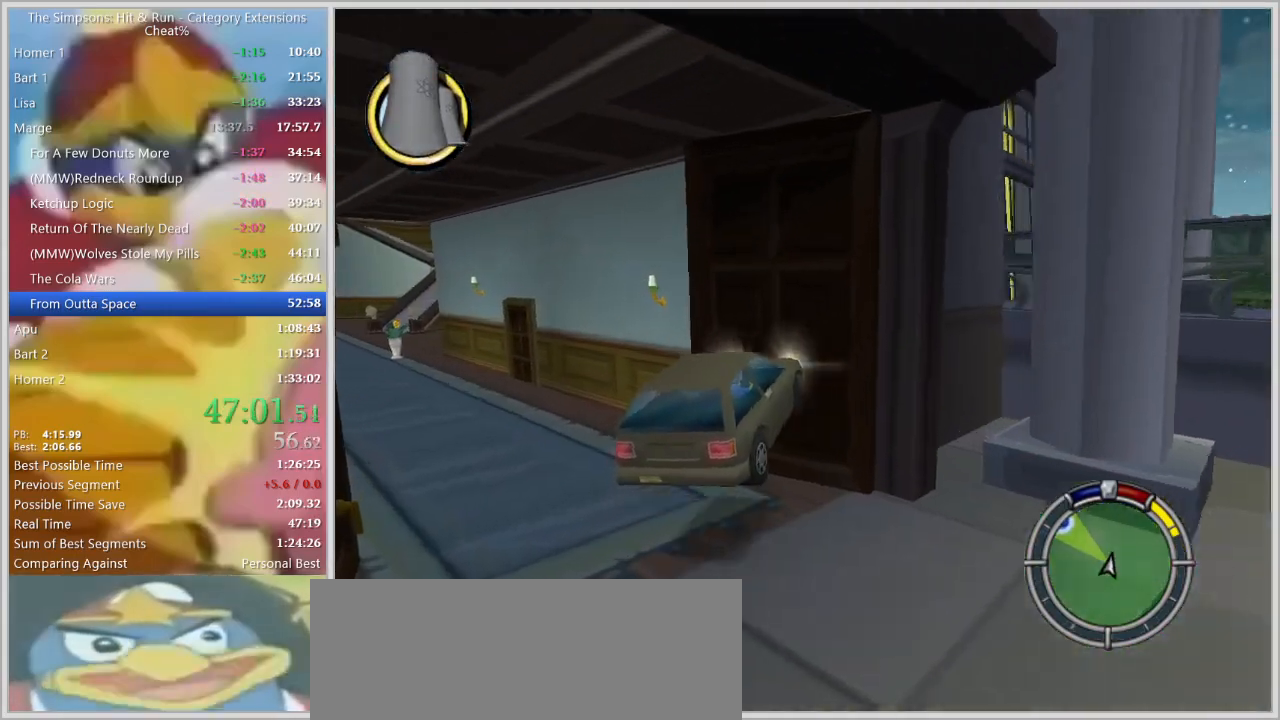
{"keys": ["a"], "events": []}
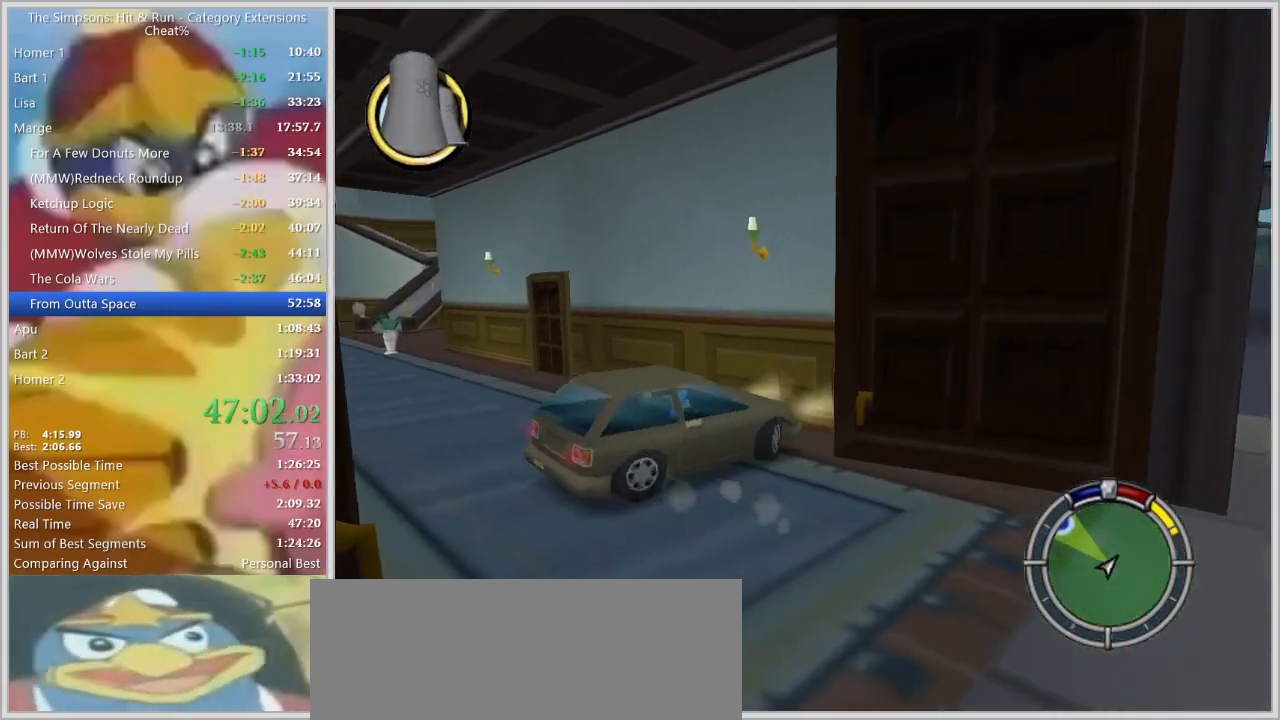
{"keys": ["a", "s"], "events": [[67, "s", "down"]]}
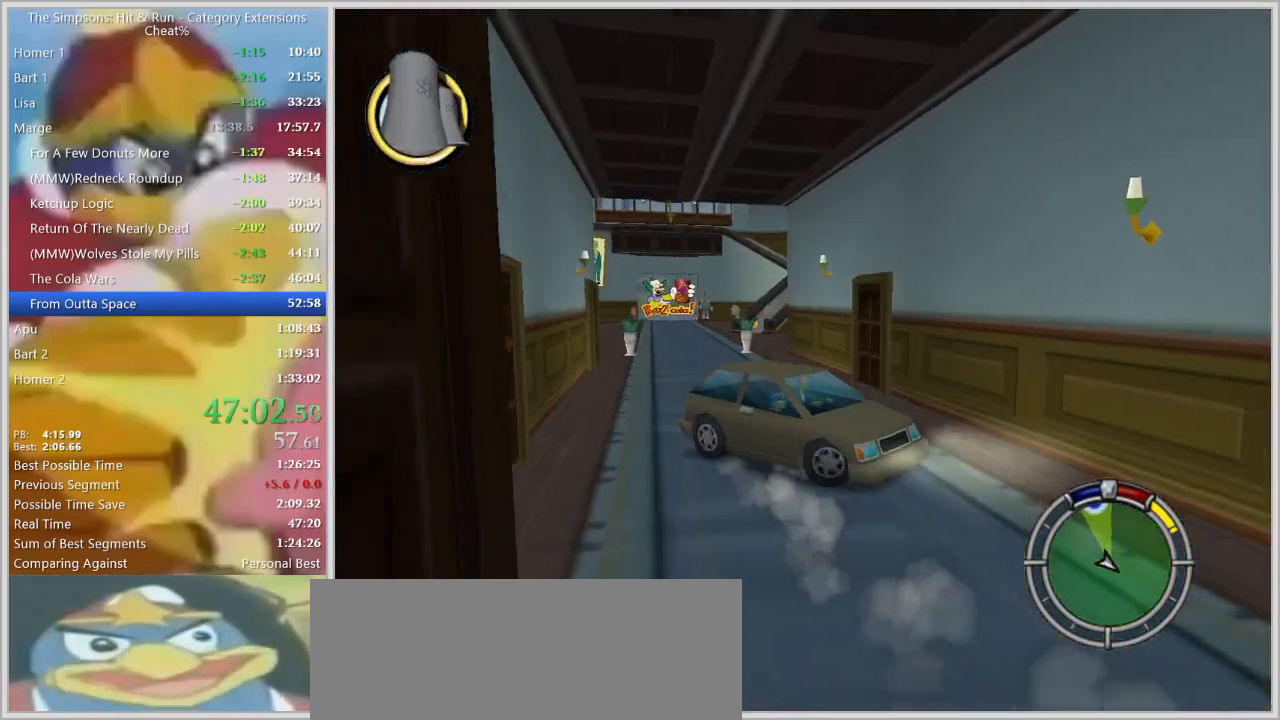
{"keys": ["a", "s"], "events": []}
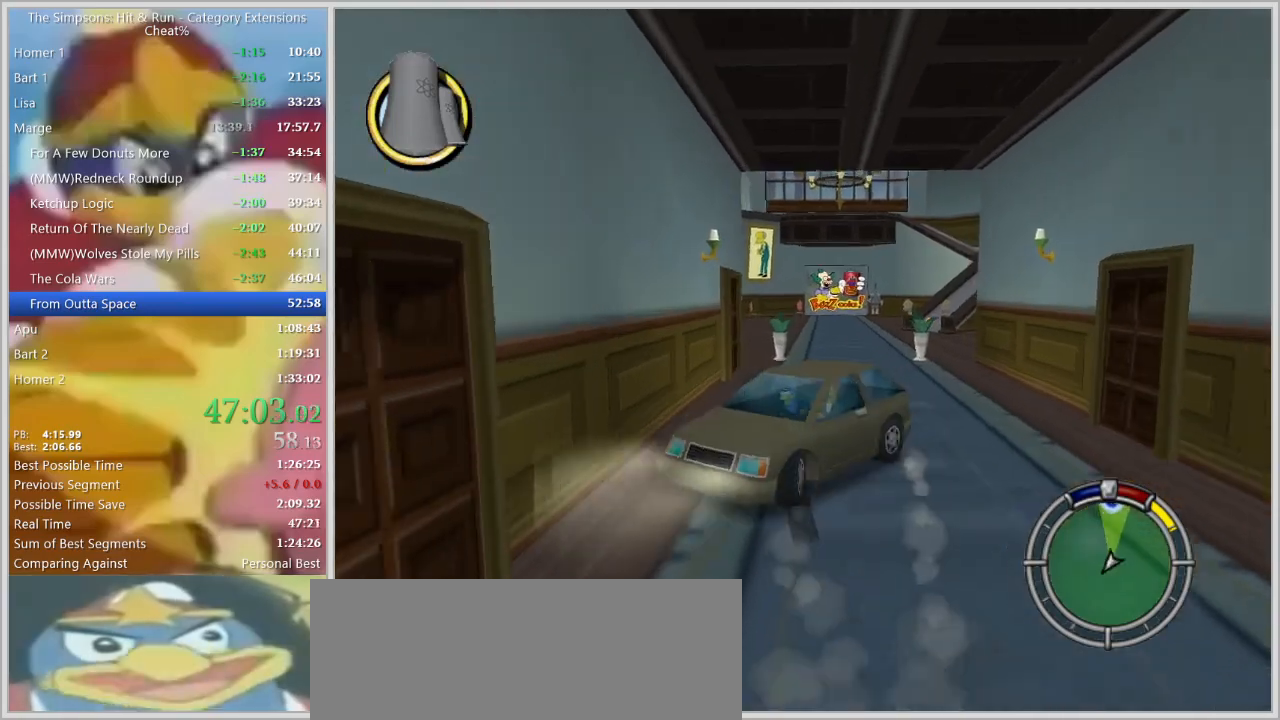
{"keys": ["d"], "events": [[334, "a", "up"], [334, "s", "up"], [384, "d", "down"]]}